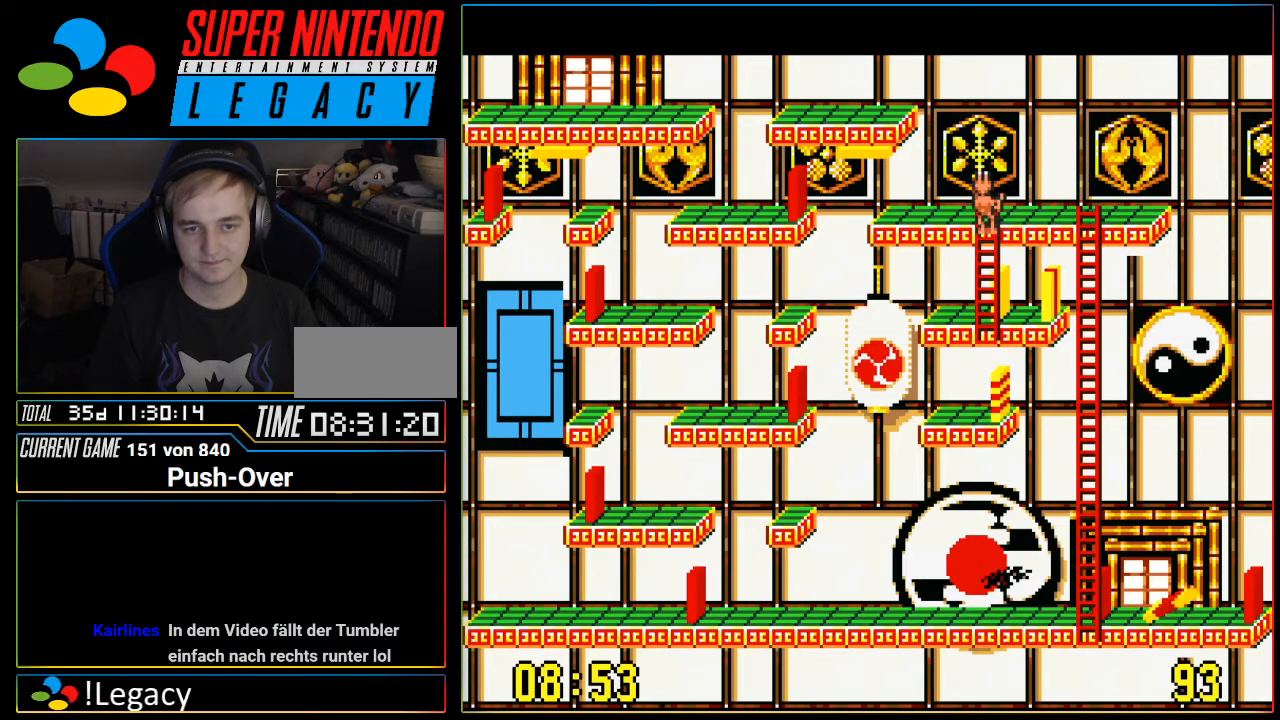
Gameplay with a controller (Nintendo layout); each line is a JSON object with the inputs held at the frame after it. "events" lists button and stick changes between this image and that frame as [ms after this image, input, new state], when the widget could be followed in between. Not read: L3 R3.
{"buttons": ["DPAD_DOWN"], "events": []}
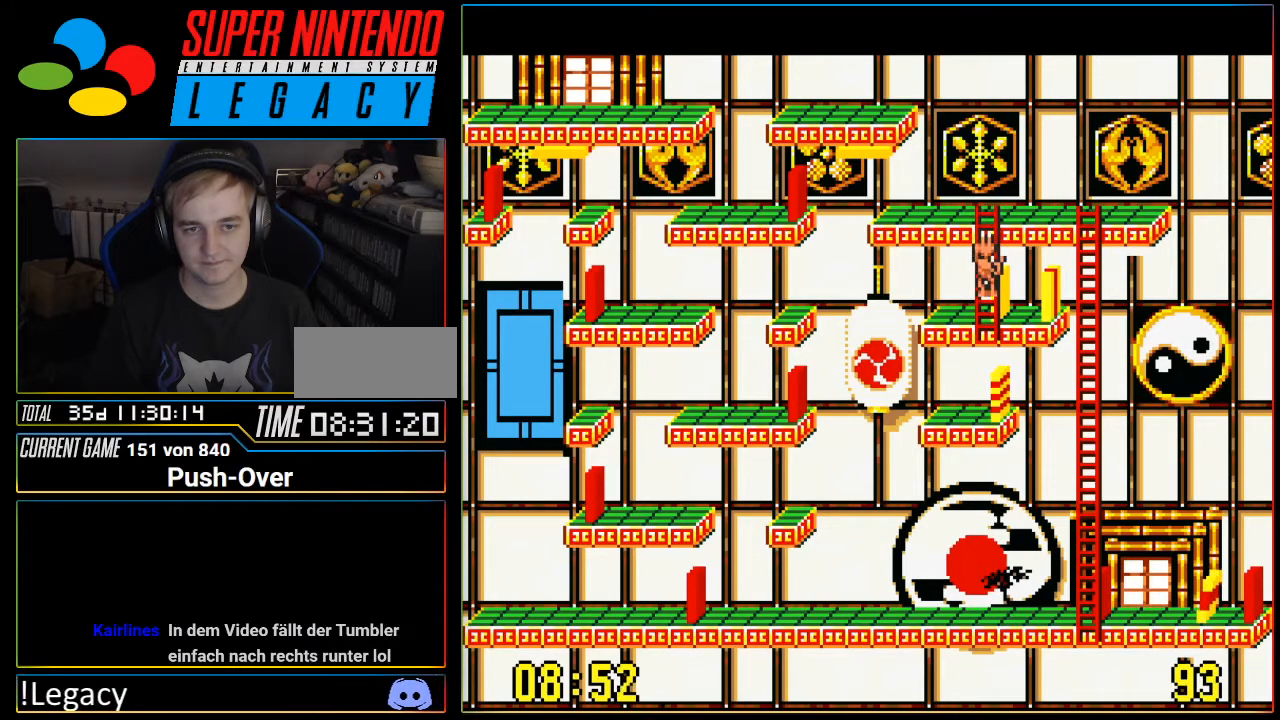
{"buttons": [], "events": [[151, "DPAD_DOWN", "up"], [267, "A", "down"], [484, "A", "up"]]}
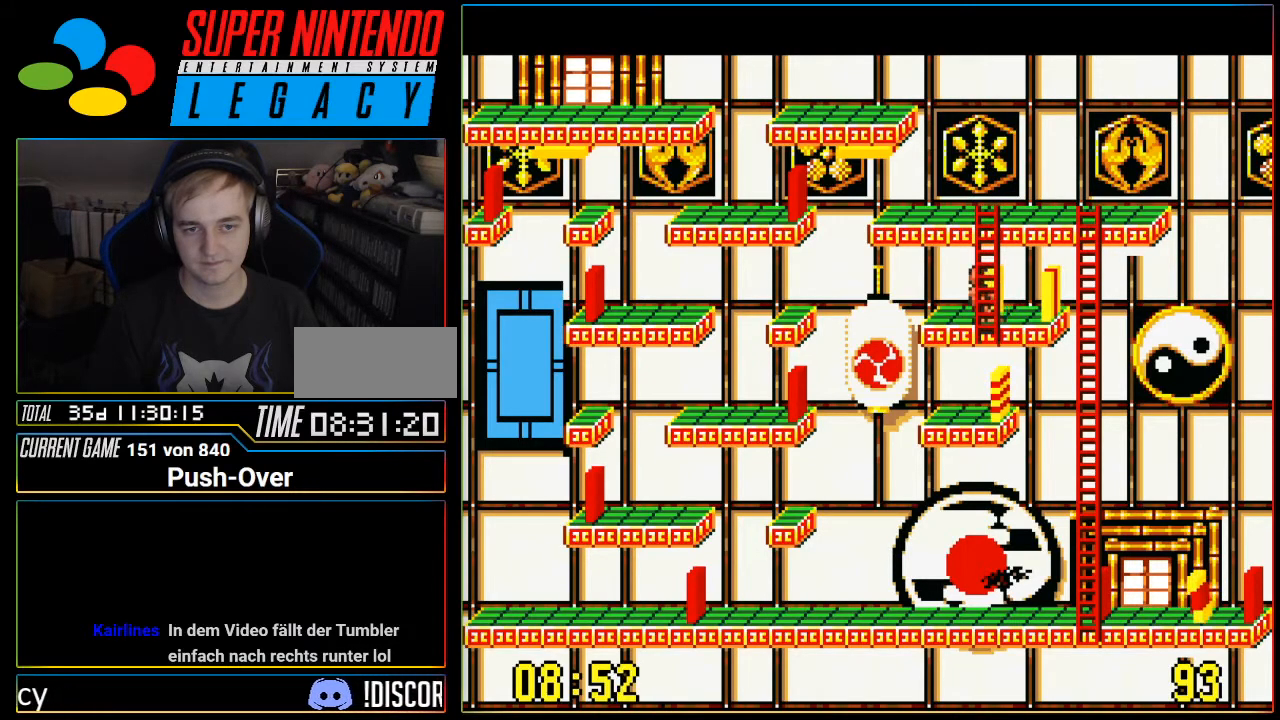
{"buttons": ["DPAD_UP"], "events": [[467, "DPAD_UP", "down"]]}
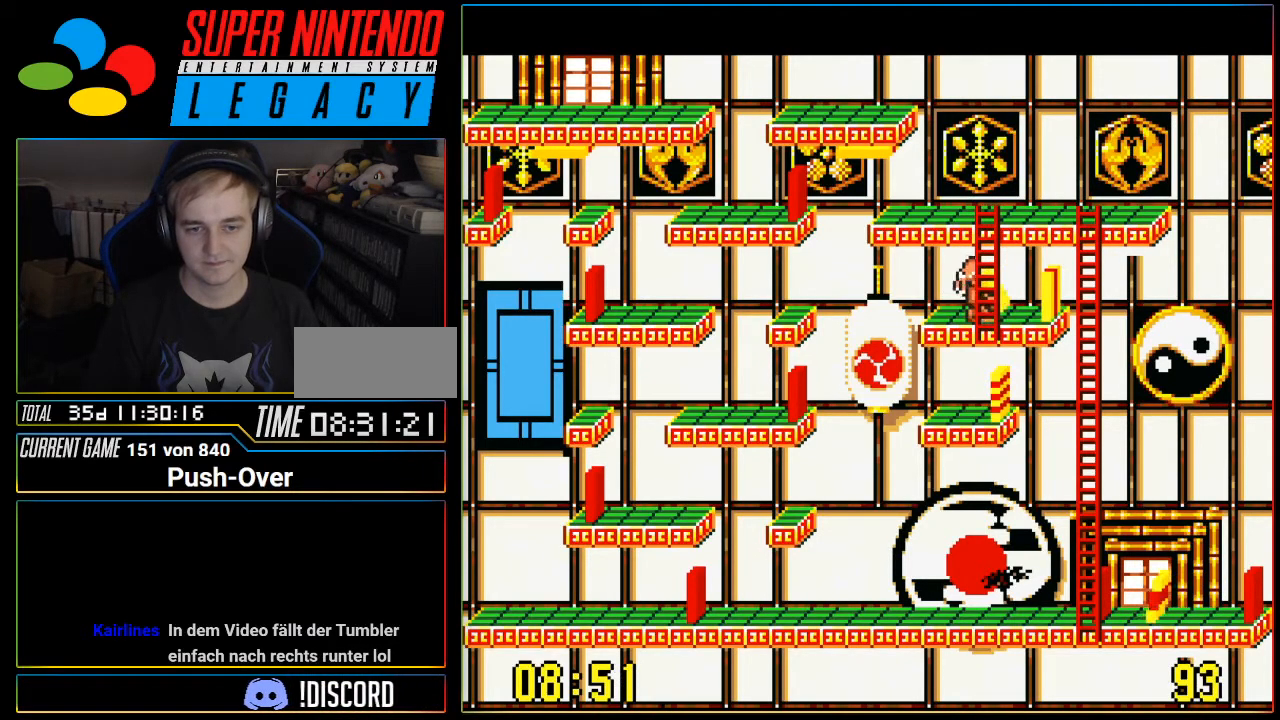
{"buttons": ["DPAD_UP"], "events": []}
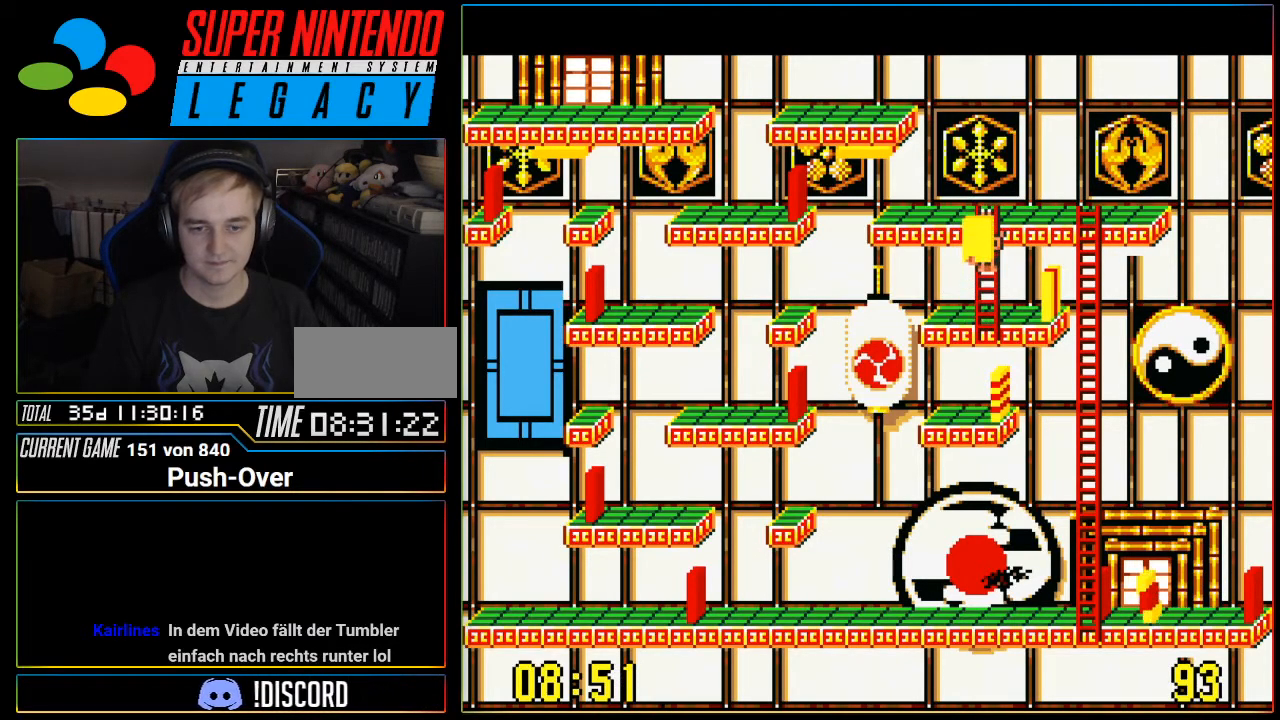
{"buttons": ["DPAD_RIGHT"], "events": [[300, "DPAD_UP", "up"], [367, "DPAD_RIGHT", "down"]]}
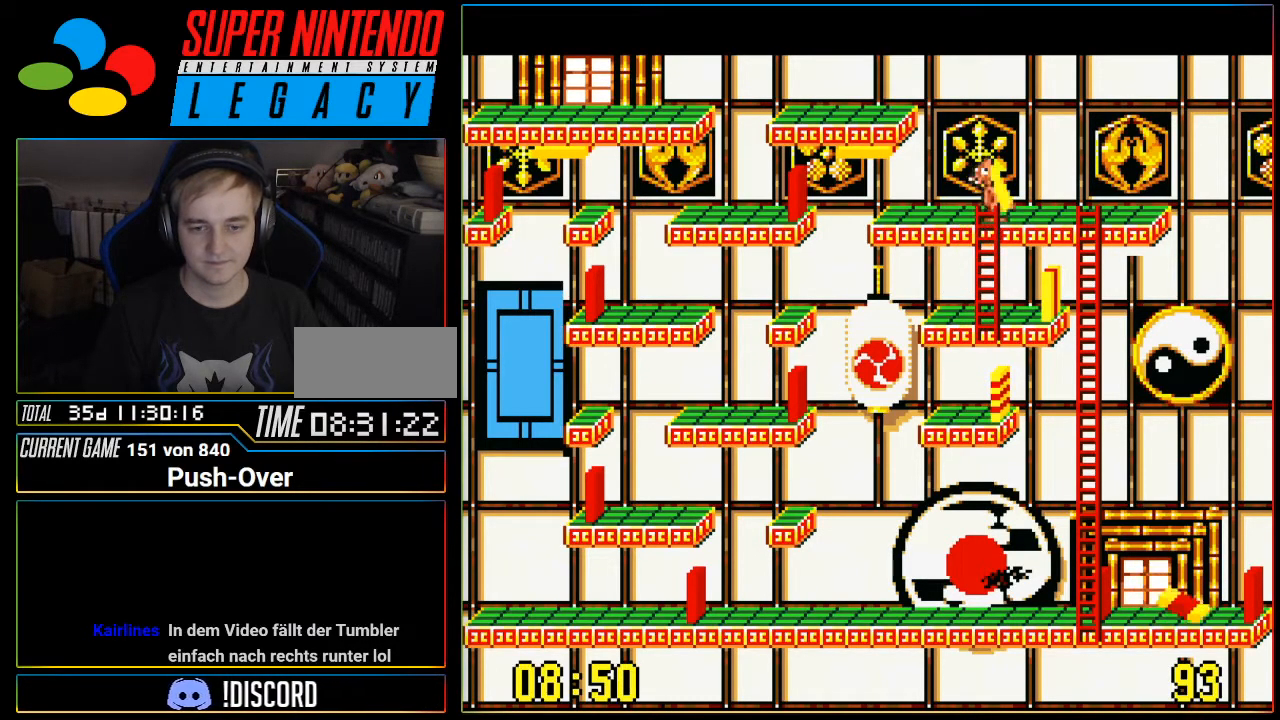
{"buttons": ["DPAD_RIGHT"], "events": []}
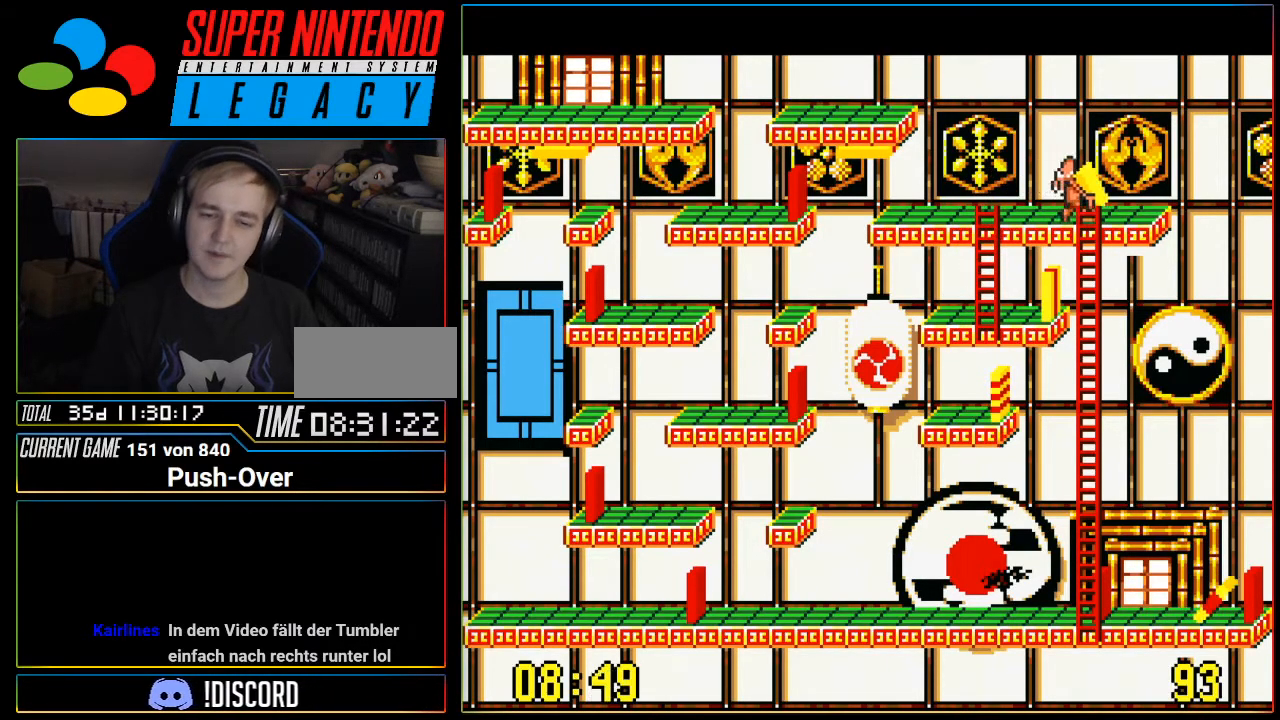
{"buttons": ["DPAD_DOWN"], "events": [[17, "DPAD_DOWN", "down"], [17, "DPAD_RIGHT", "up"]]}
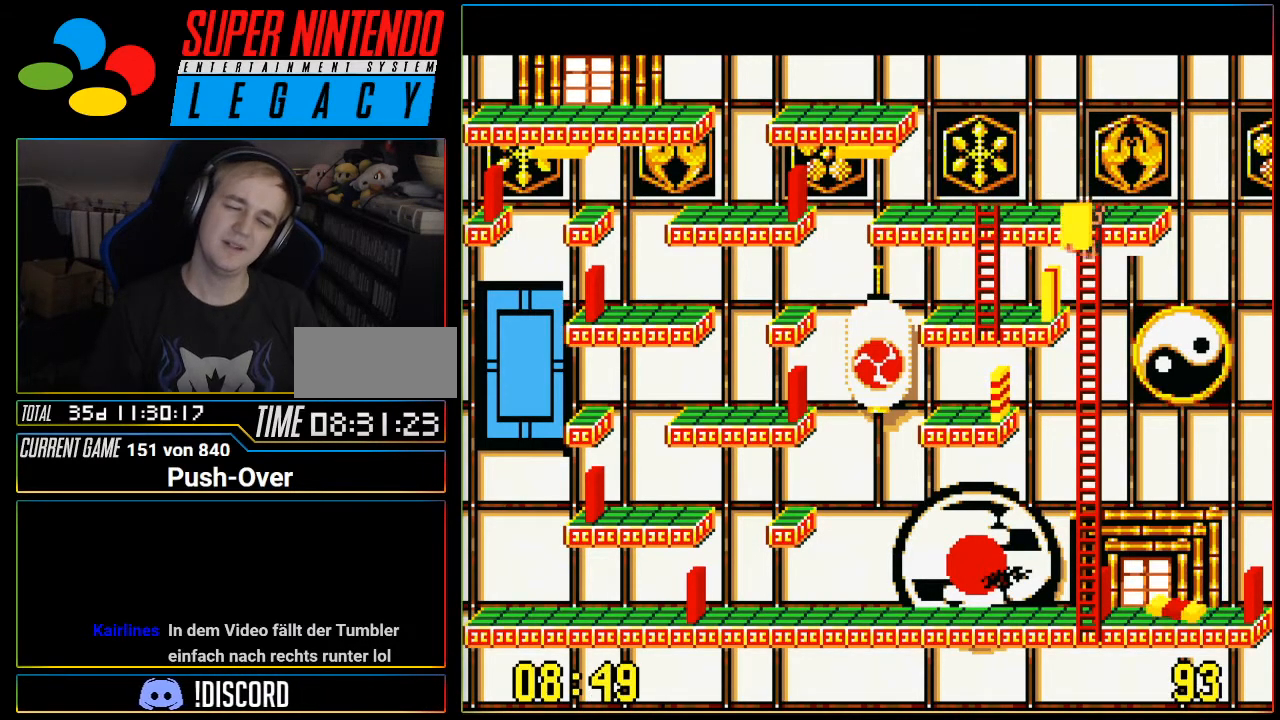
{"buttons": ["DPAD_DOWN"], "events": []}
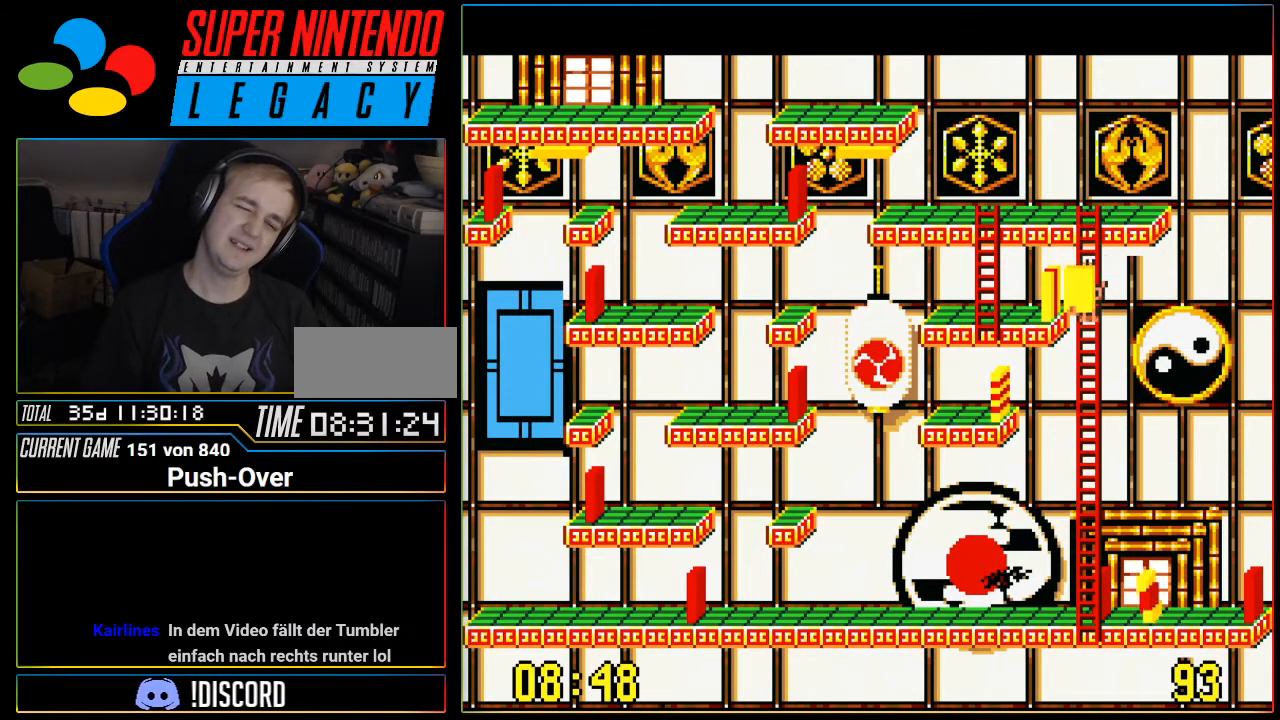
{"buttons": ["DPAD_DOWN"], "events": []}
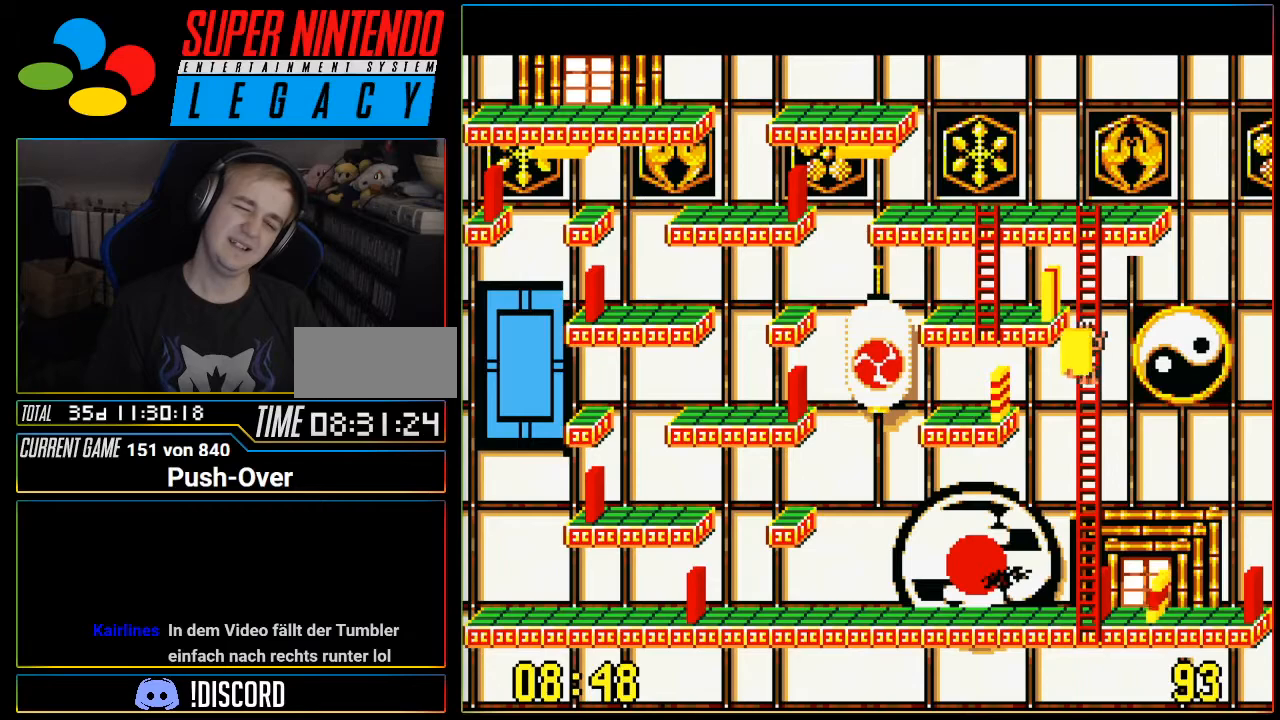
{"buttons": ["DPAD_DOWN"], "events": []}
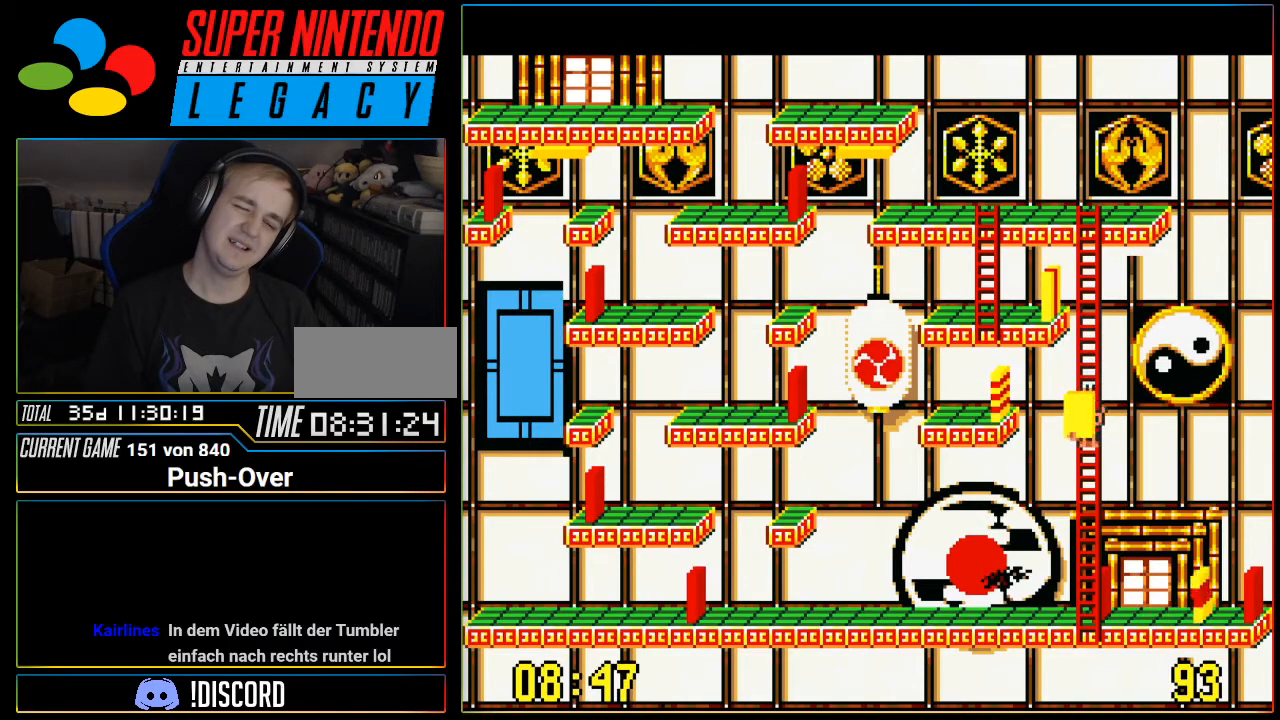
{"buttons": ["DPAD_DOWN"], "events": []}
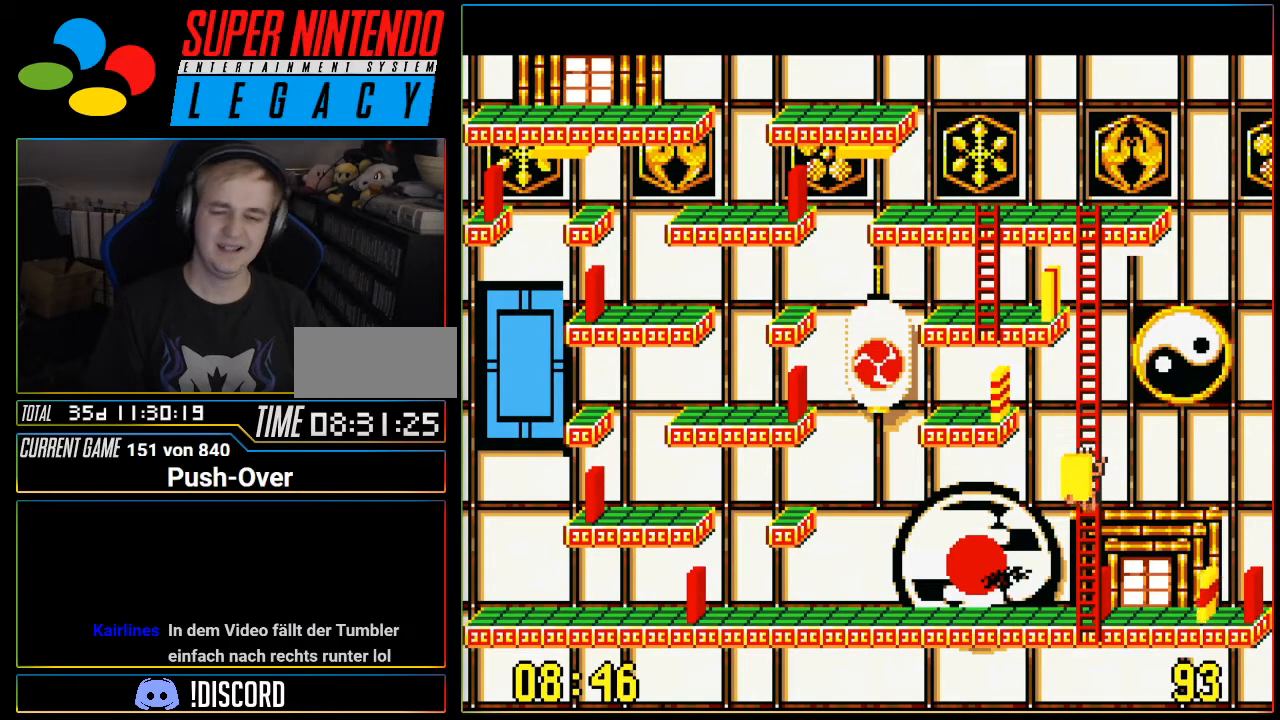
{"buttons": ["DPAD_DOWN"], "events": []}
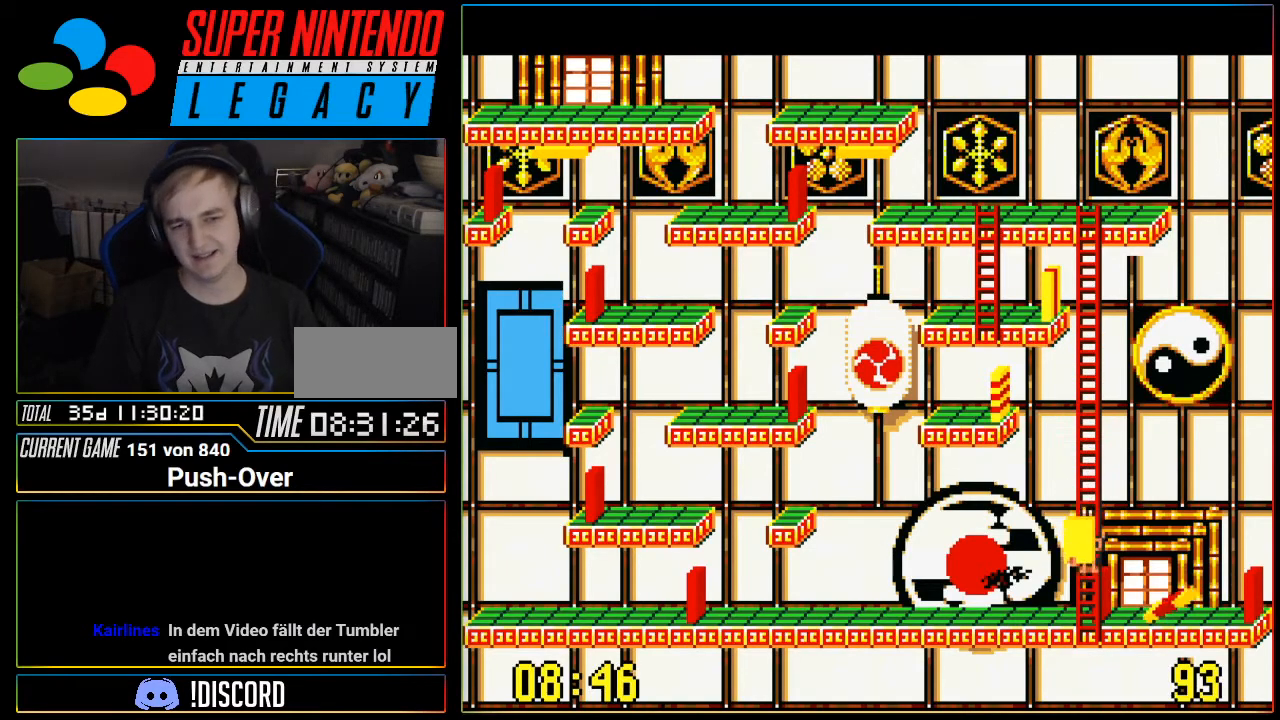
{"buttons": ["DPAD_LEFT"], "events": [[400, "DPAD_DOWN", "up"], [434, "DPAD_LEFT", "down"]]}
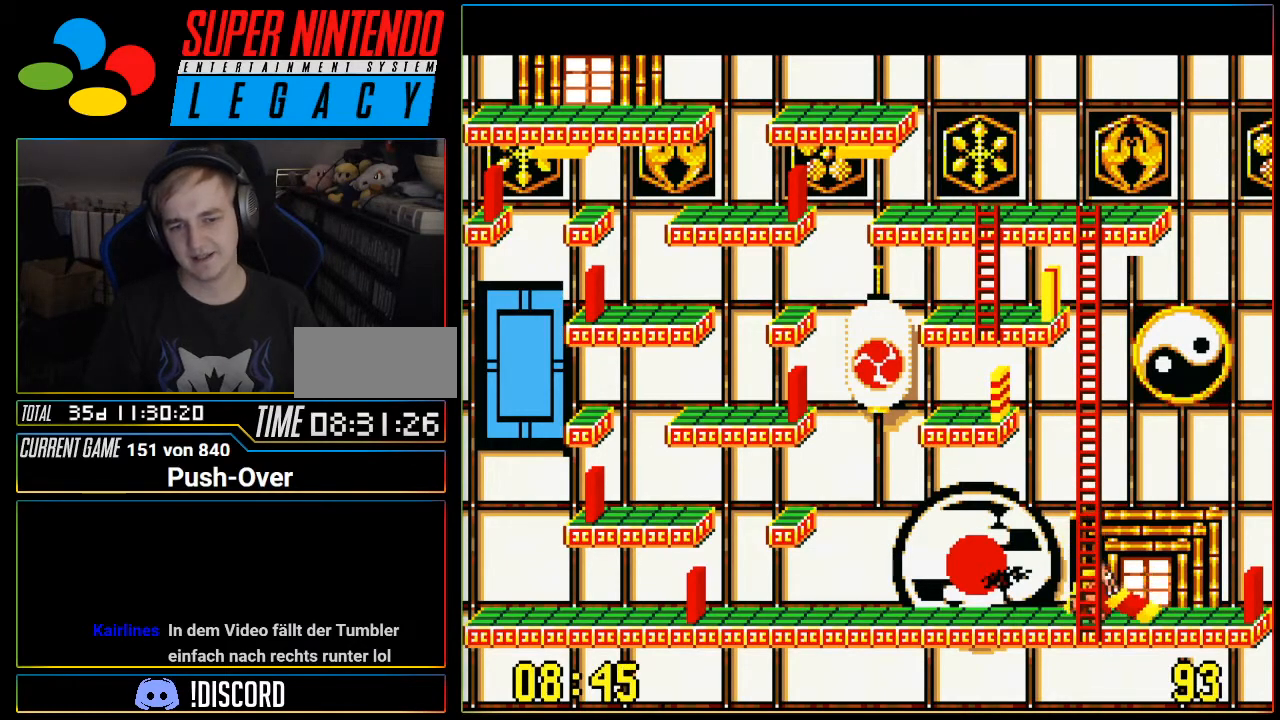
{"buttons": ["A"], "events": [[401, "DPAD_LEFT", "up"], [484, "A", "down"]]}
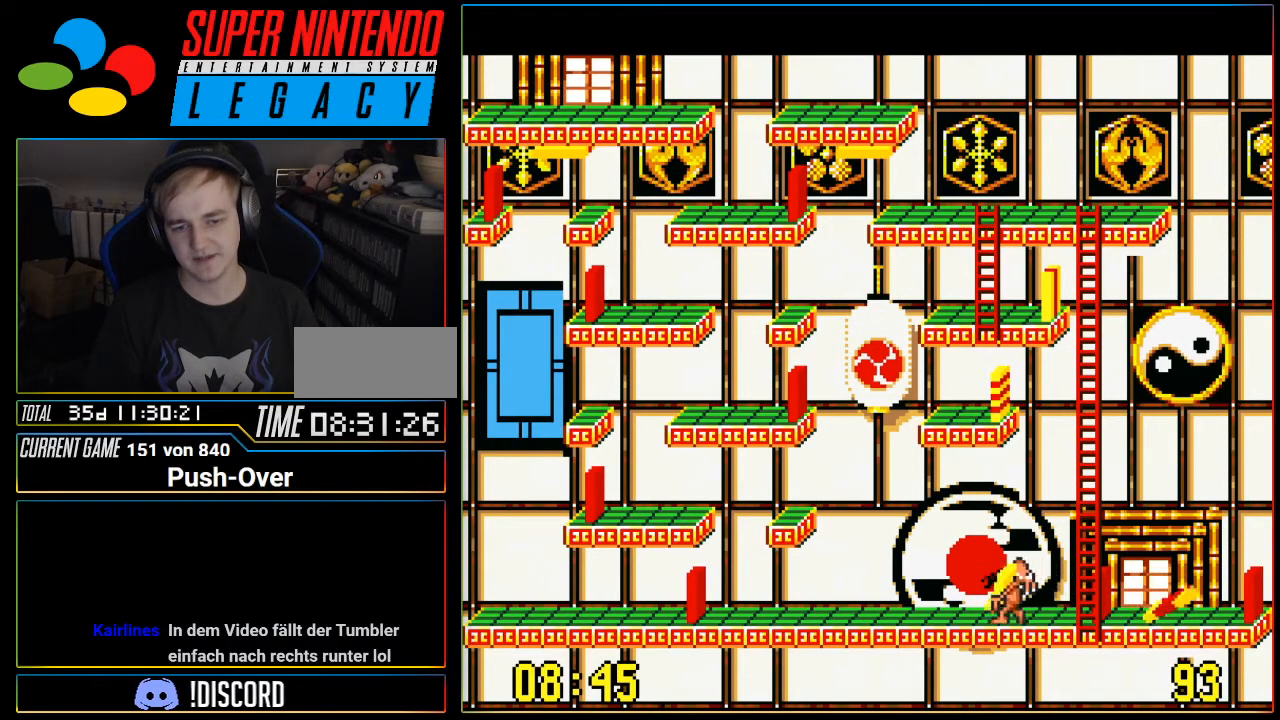
{"buttons": [], "events": [[234, "A", "up"]]}
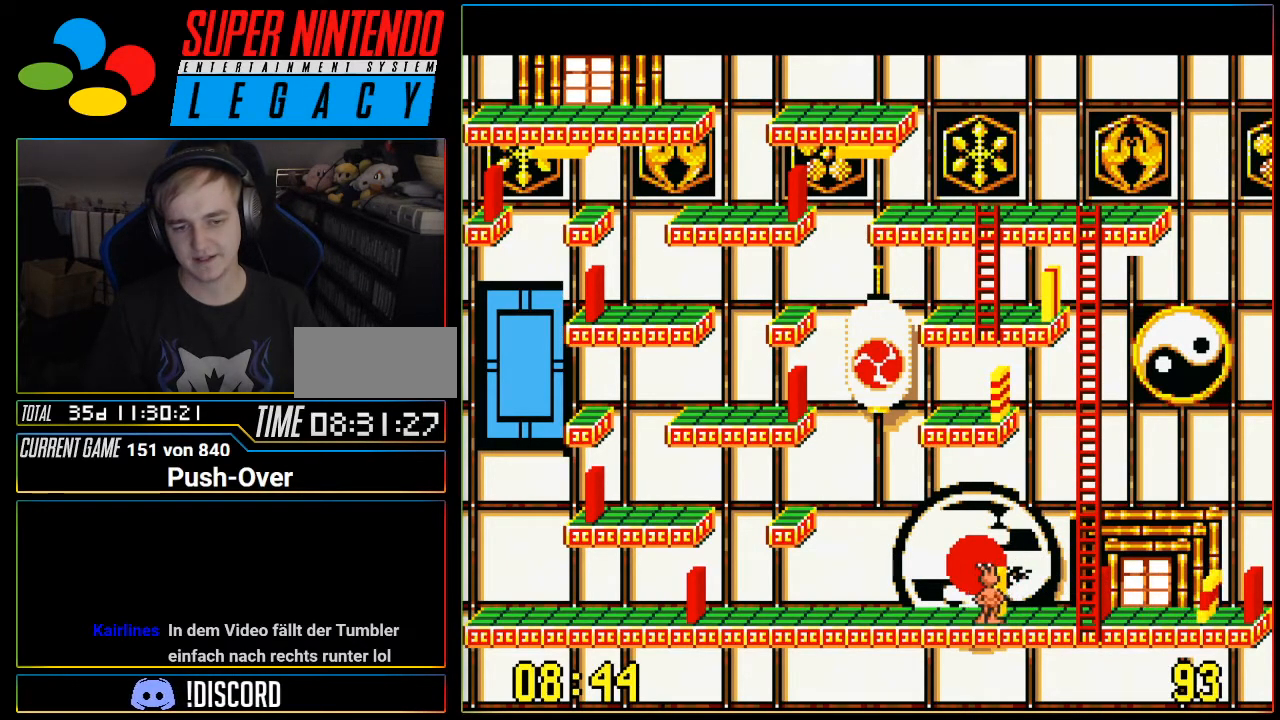
{"buttons": ["DPAD_RIGHT"], "events": [[117, "DPAD_RIGHT", "down"]]}
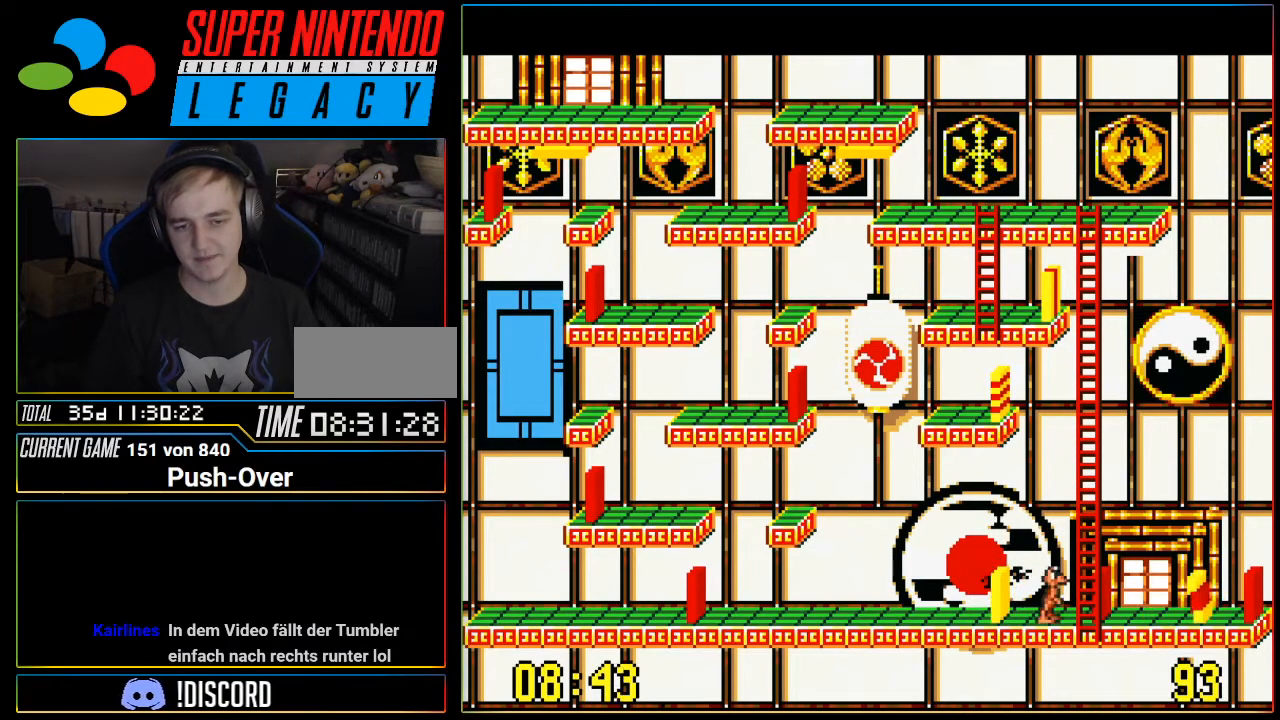
{"buttons": ["DPAD_UP"], "events": [[117, "DPAD_RIGHT", "up"], [183, "DPAD_UP", "down"]]}
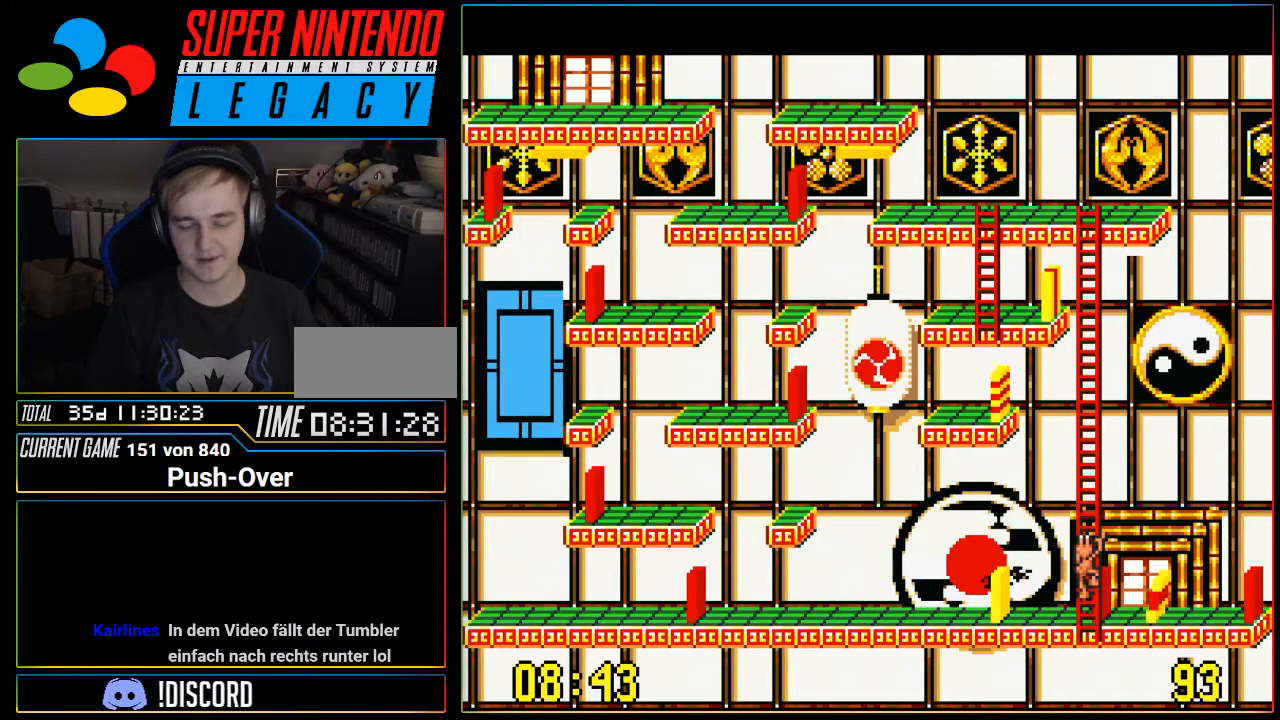
{"buttons": ["DPAD_UP"], "events": []}
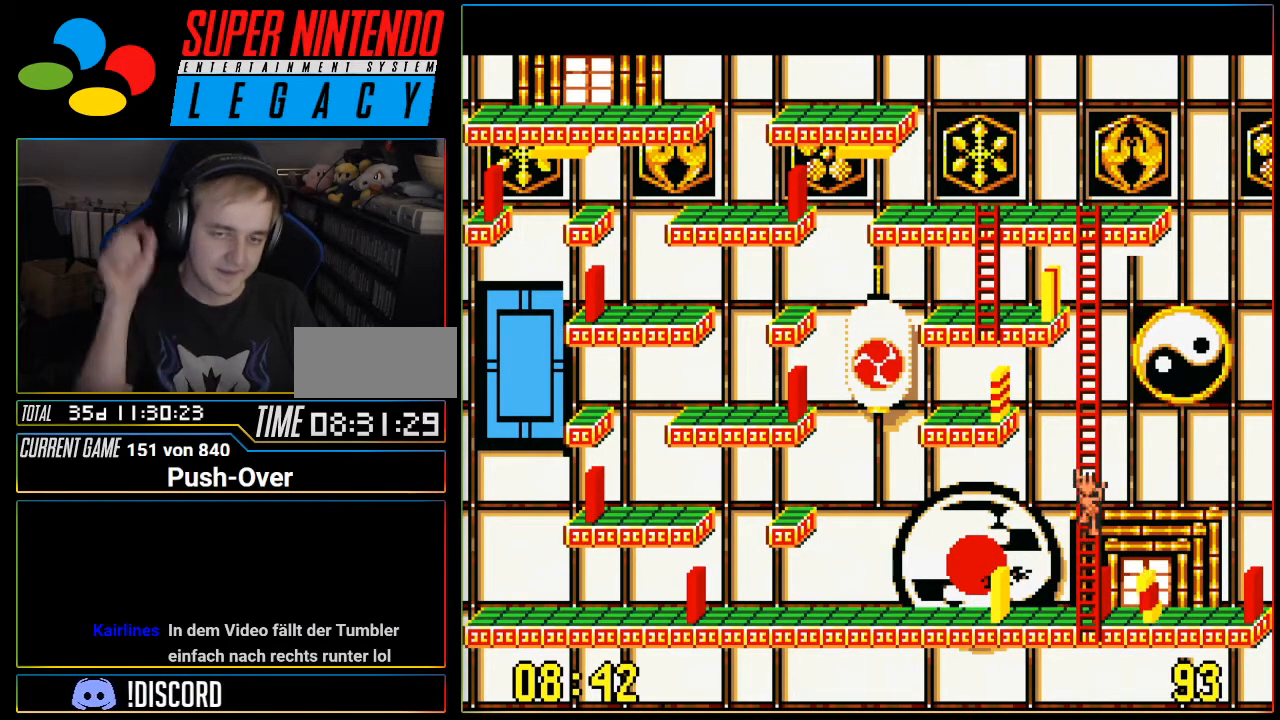
{"buttons": ["DPAD_UP"], "events": []}
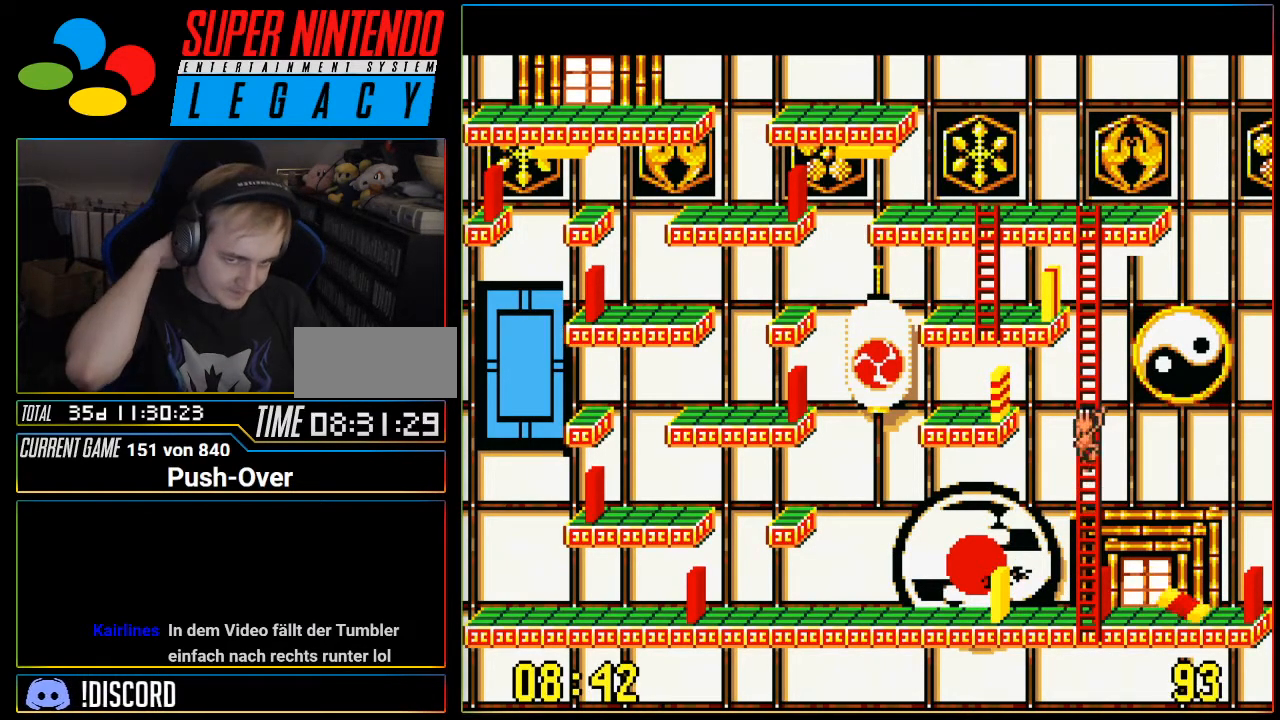
{"buttons": ["DPAD_UP"], "events": []}
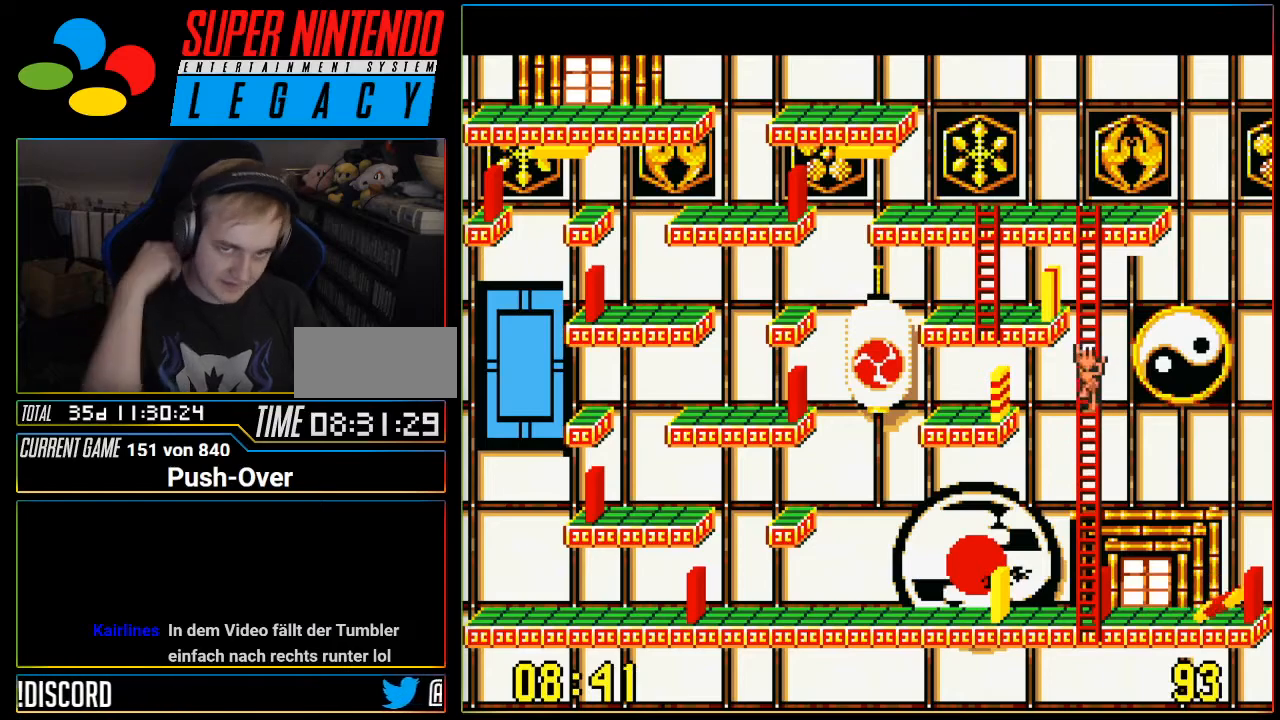
{"buttons": ["DPAD_UP"], "events": []}
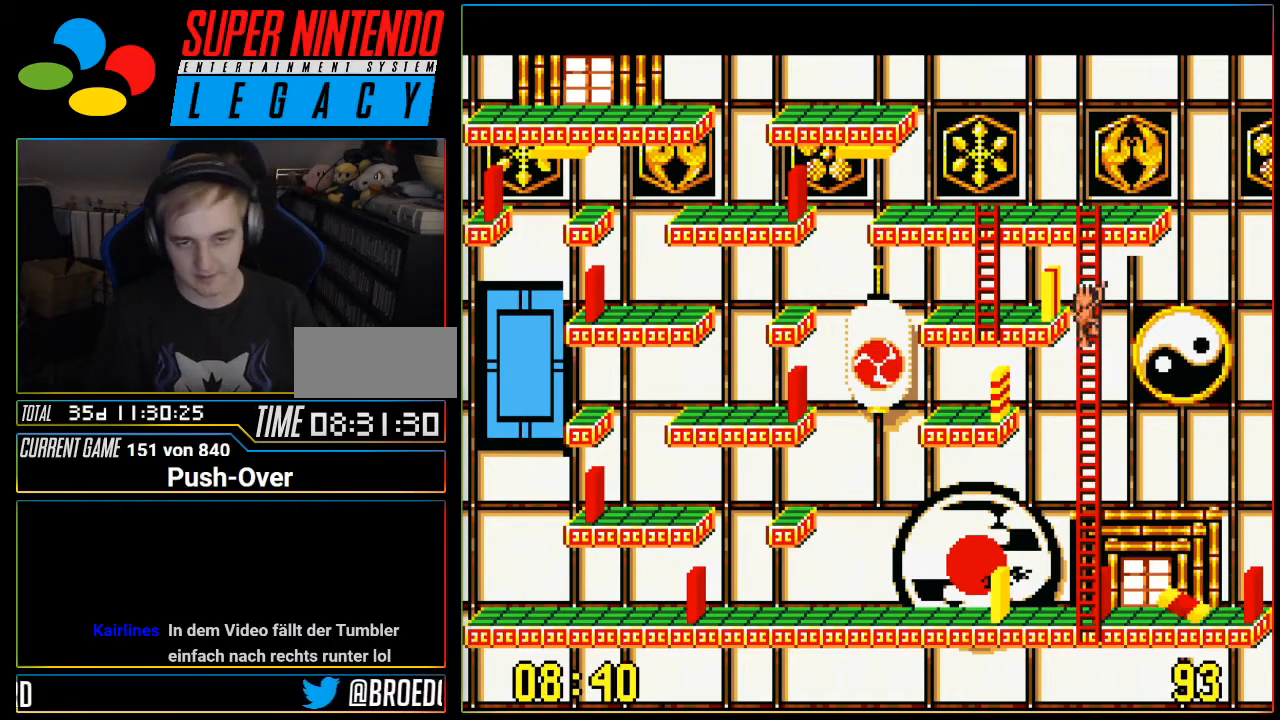
{"buttons": ["DPAD_UP"], "events": []}
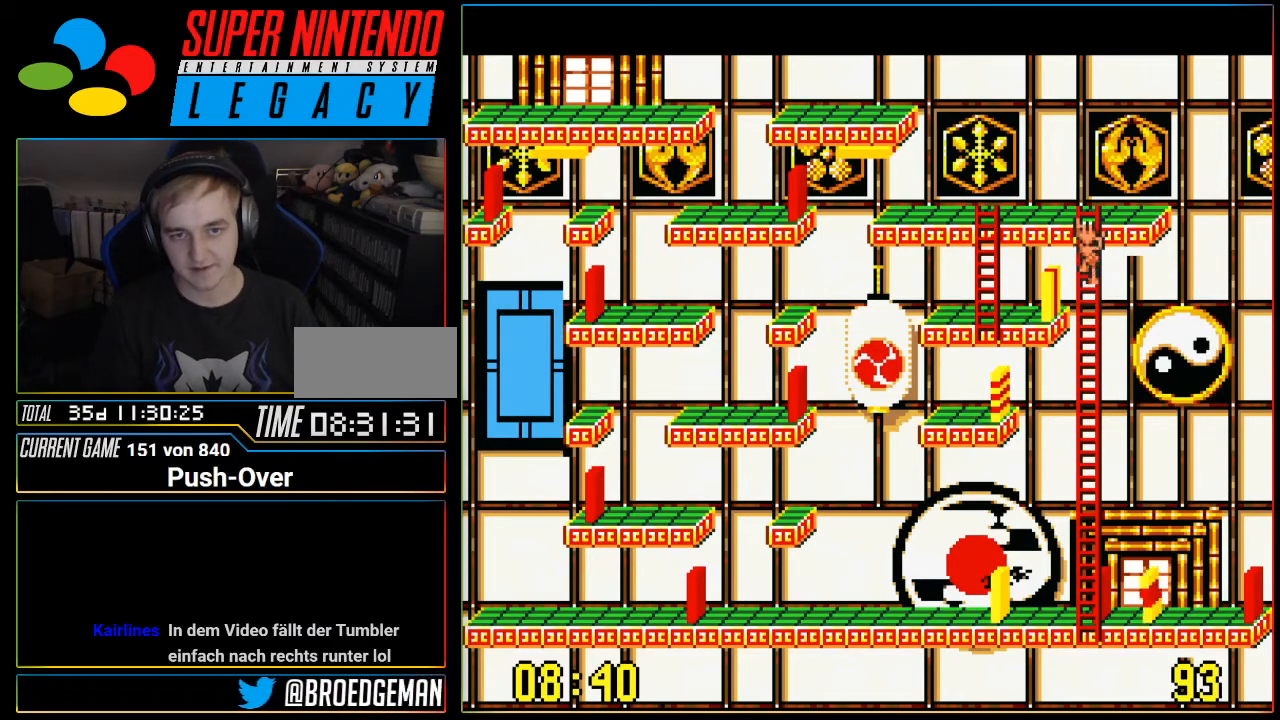
{"buttons": ["DPAD_LEFT"], "events": [[117, "DPAD_UP", "up"], [150, "DPAD_LEFT", "down"]]}
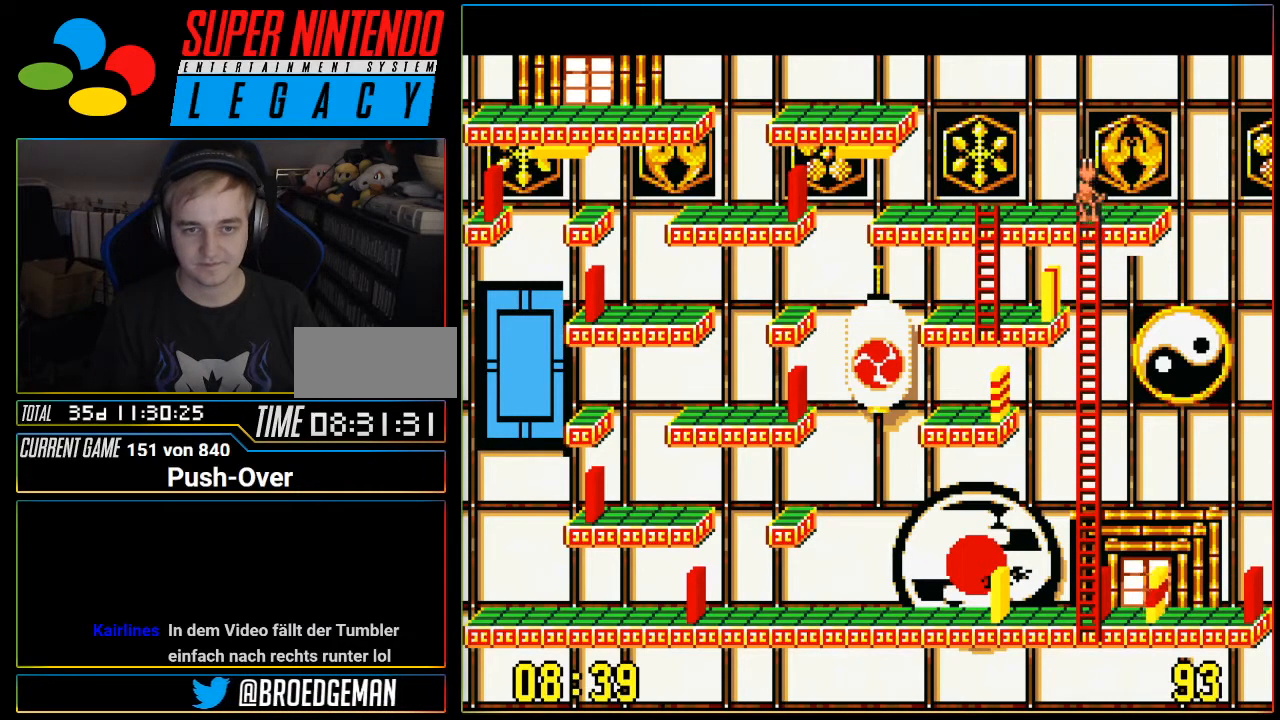
{"buttons": ["DPAD_LEFT"], "events": []}
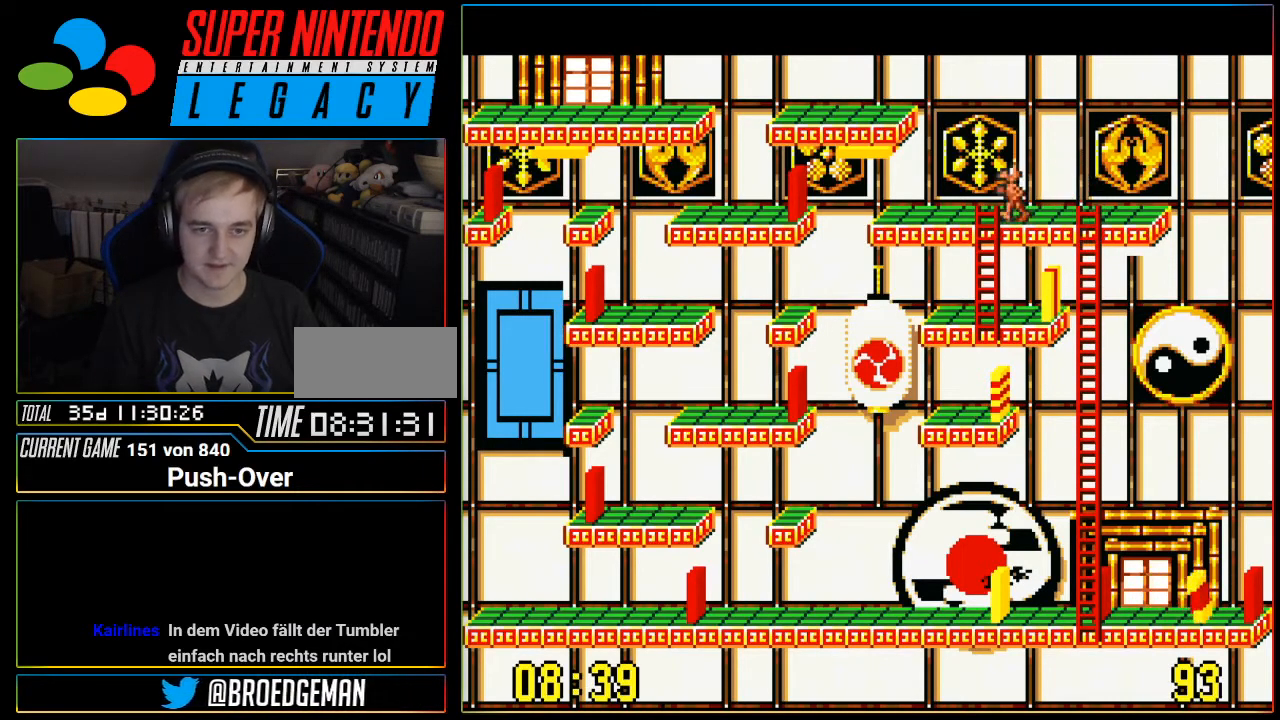
{"buttons": ["DPAD_DOWN"], "events": [[83, "DPAD_DOWN", "down"], [83, "DPAD_LEFT", "up"]]}
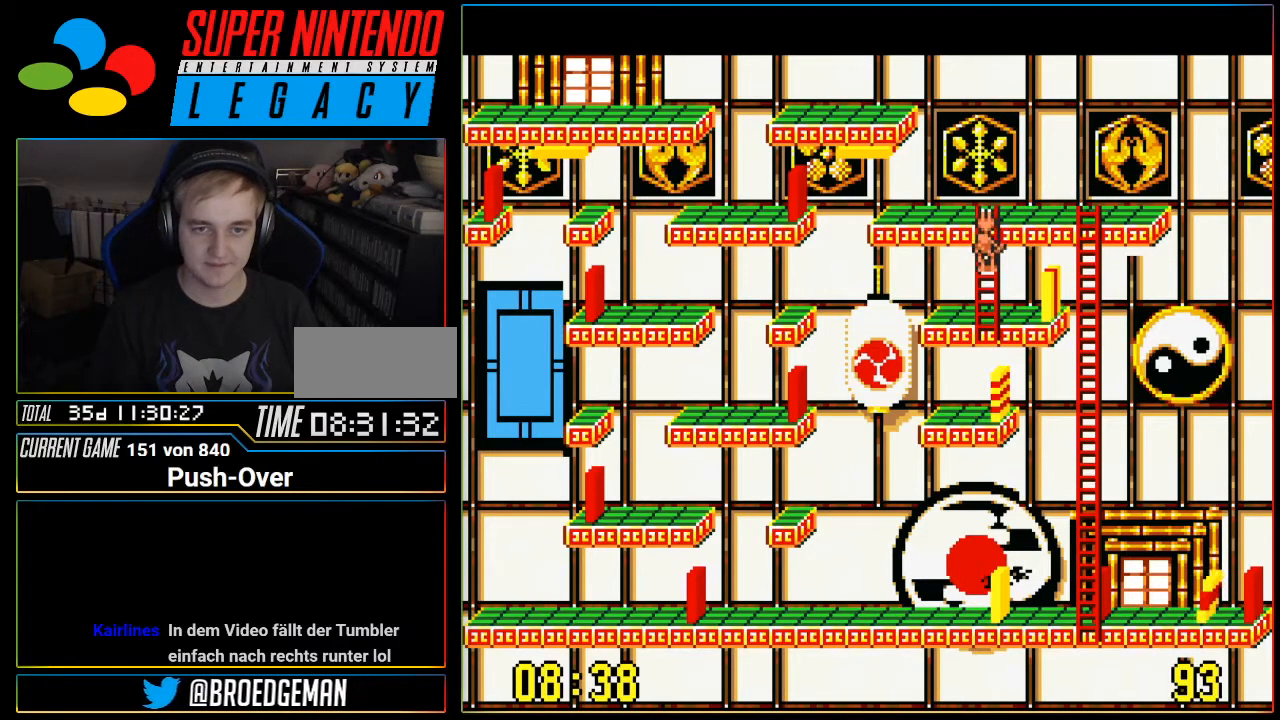
{"buttons": ["DPAD_RIGHT"], "events": [[401, "DPAD_RIGHT", "down"], [434, "DPAD_DOWN", "up"]]}
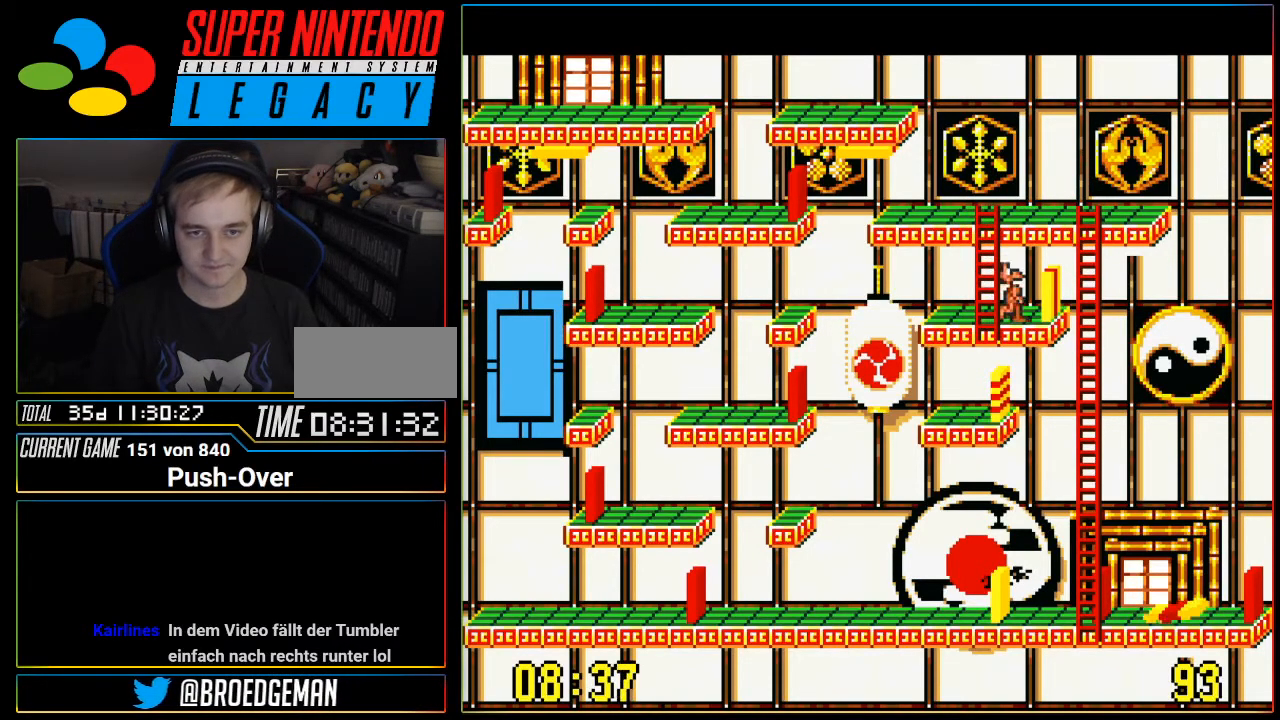
{"buttons": [], "events": [[234, "DPAD_RIGHT", "up"], [284, "A", "down"], [484, "A", "up"]]}
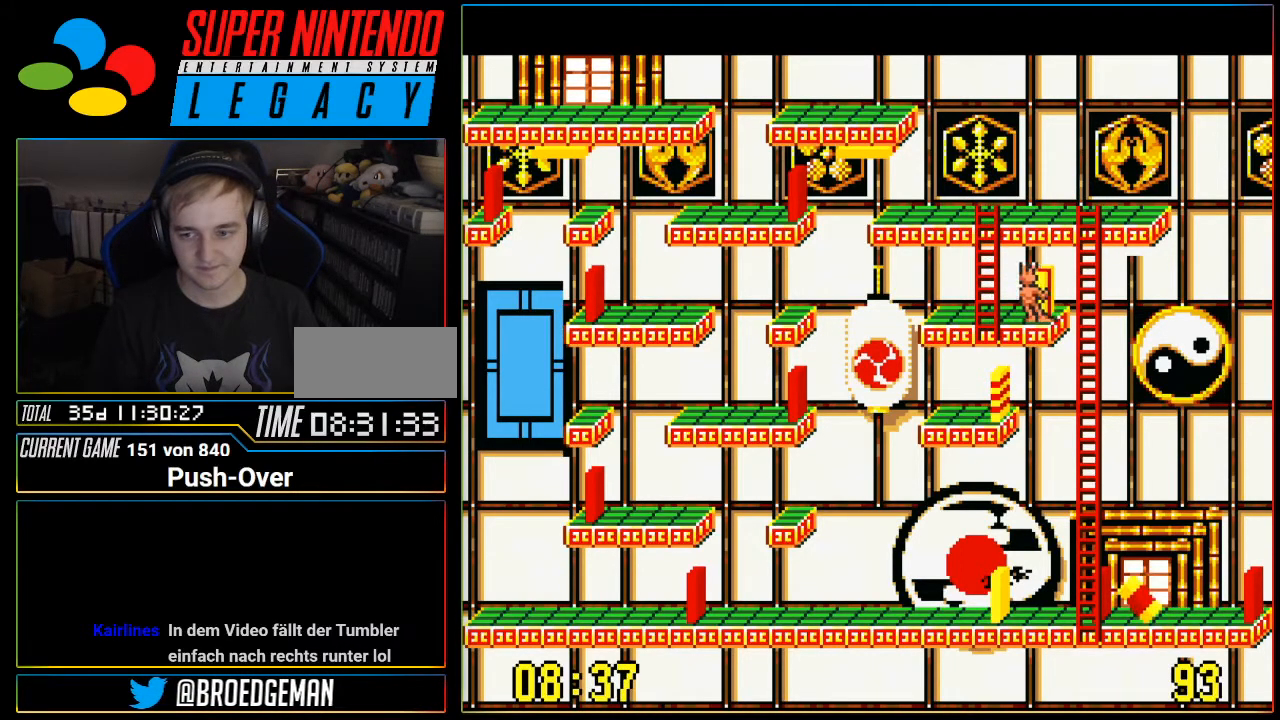
{"buttons": ["DPAD_LEFT"], "events": [[383, "DPAD_LEFT", "down"]]}
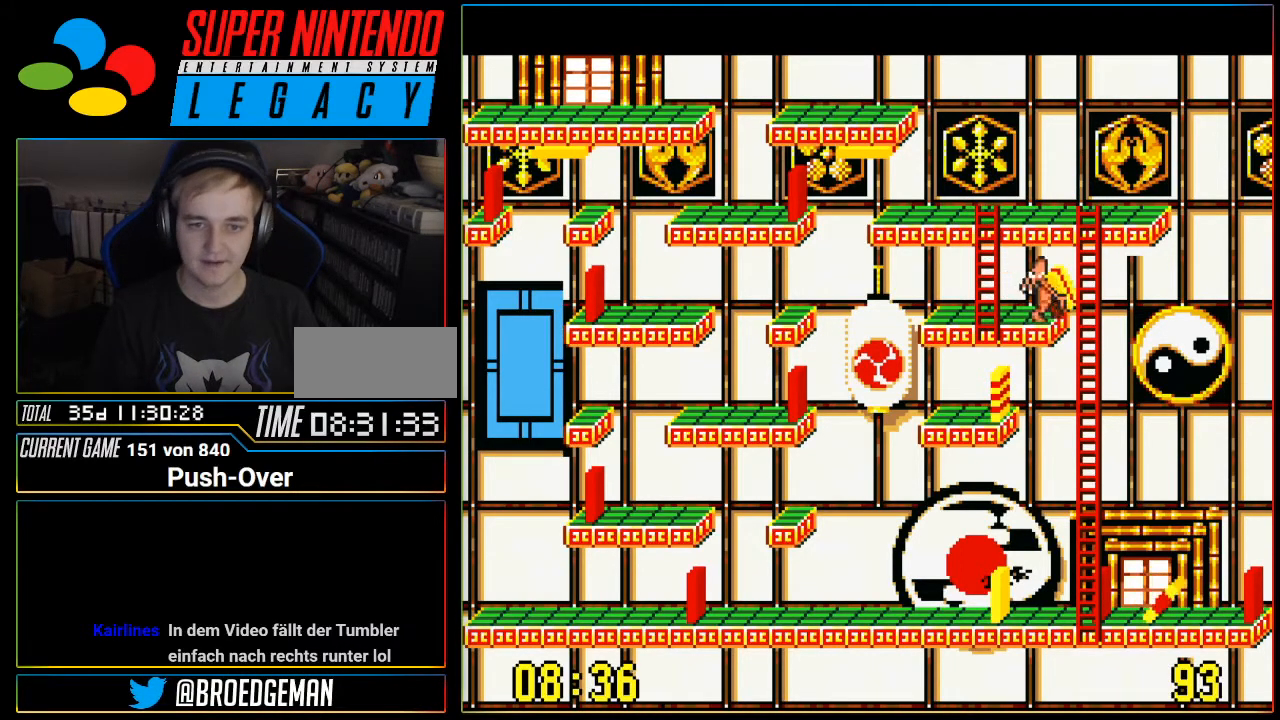
{"buttons": ["DPAD_UP"], "events": [[100, "DPAD_LEFT", "up"], [134, "DPAD_UP", "down"]]}
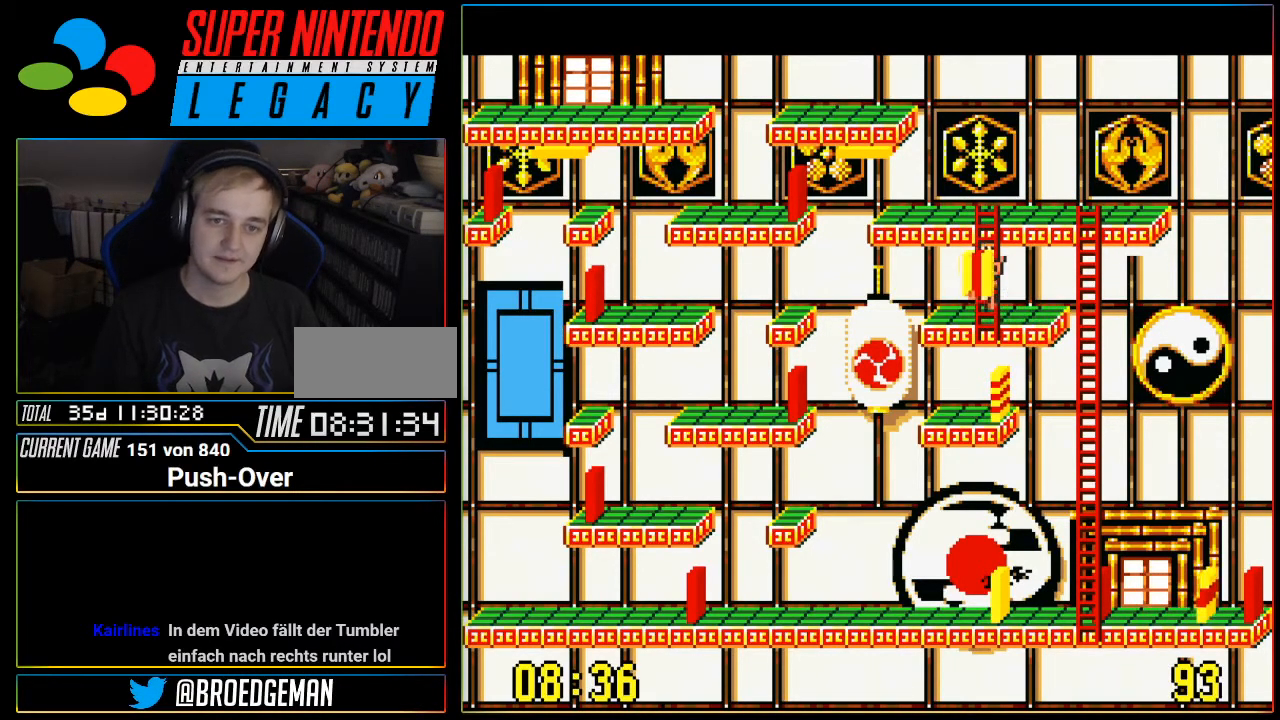
{"buttons": ["DPAD_RIGHT"], "events": [[484, "DPAD_RIGHT", "down"], [484, "DPAD_UP", "up"]]}
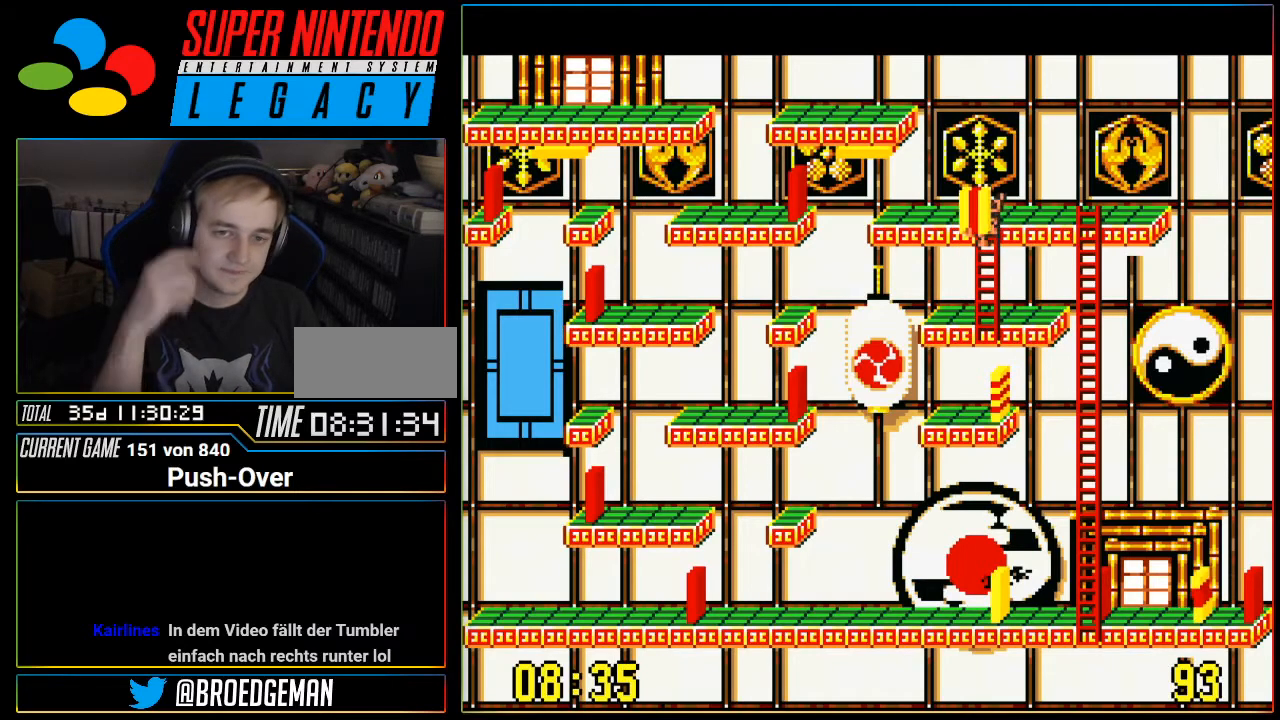
{"buttons": ["DPAD_RIGHT"], "events": []}